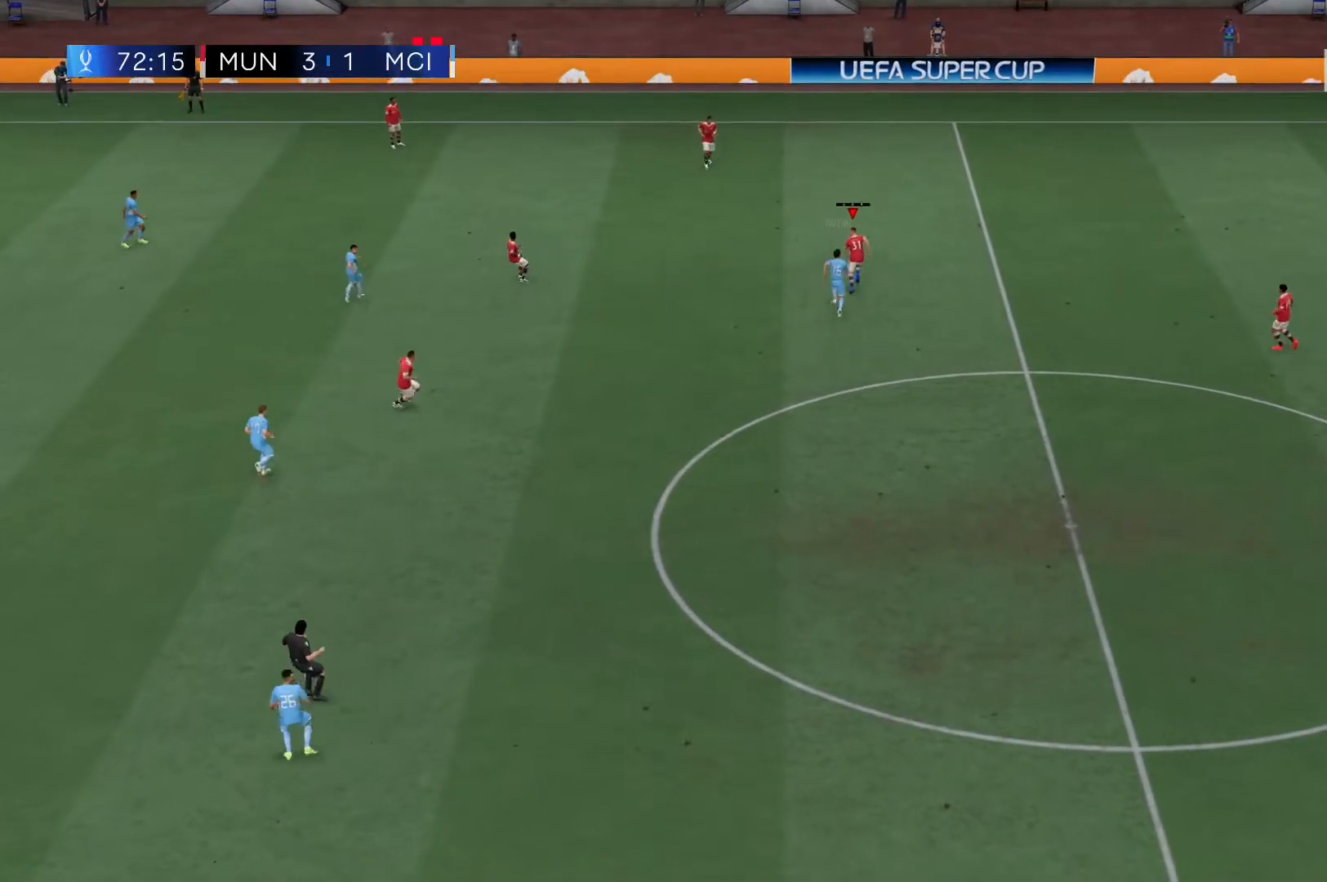
Gameplay with a controller (Xbox layout); each line is a JSON object with the inputs held at the frame after it. "events" lists button and stick changes between this image and that frame as [ms after this image, input, new state], when the widget could be followed in between. Not read: L3 R3.
{"buttons": [], "left_stick": "up-left", "right_stick": "center", "events": [[133, "A", "up"]]}
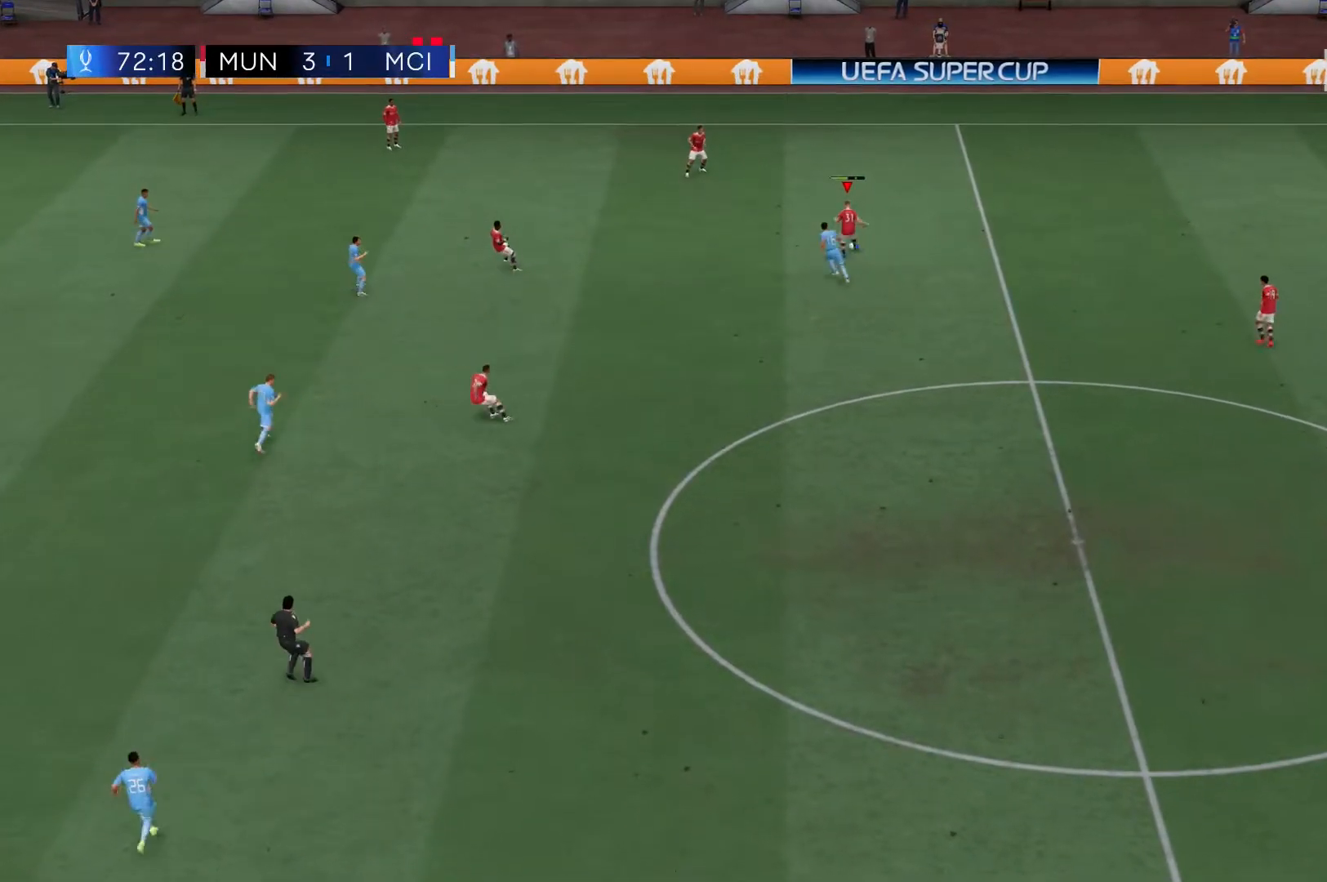
{"buttons": [], "left_stick": "left", "right_stick": "center", "events": [[50, "left_stick", "center"], [333, "left_stick", "left"]]}
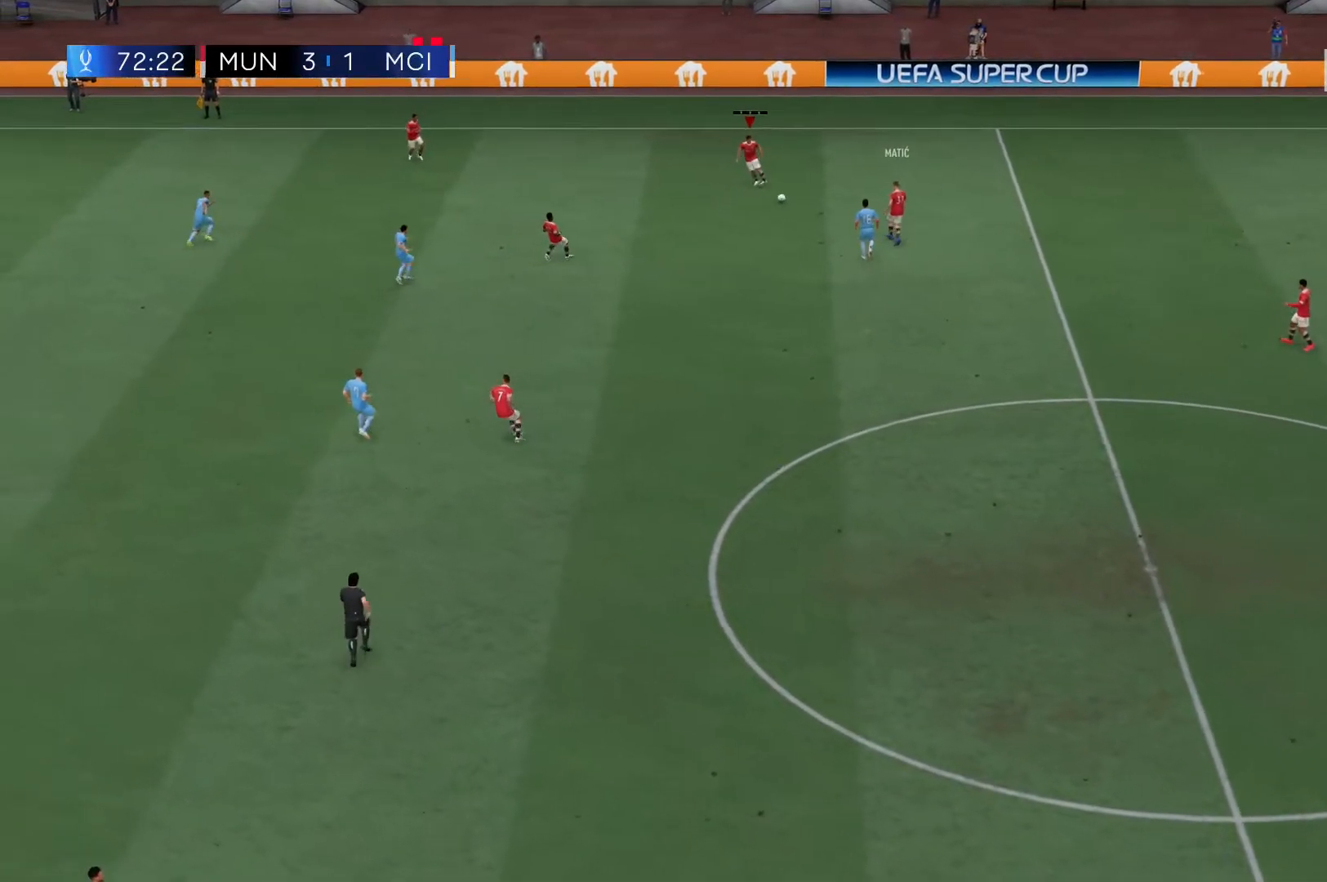
{"buttons": [], "left_stick": "left", "right_stick": "center", "events": []}
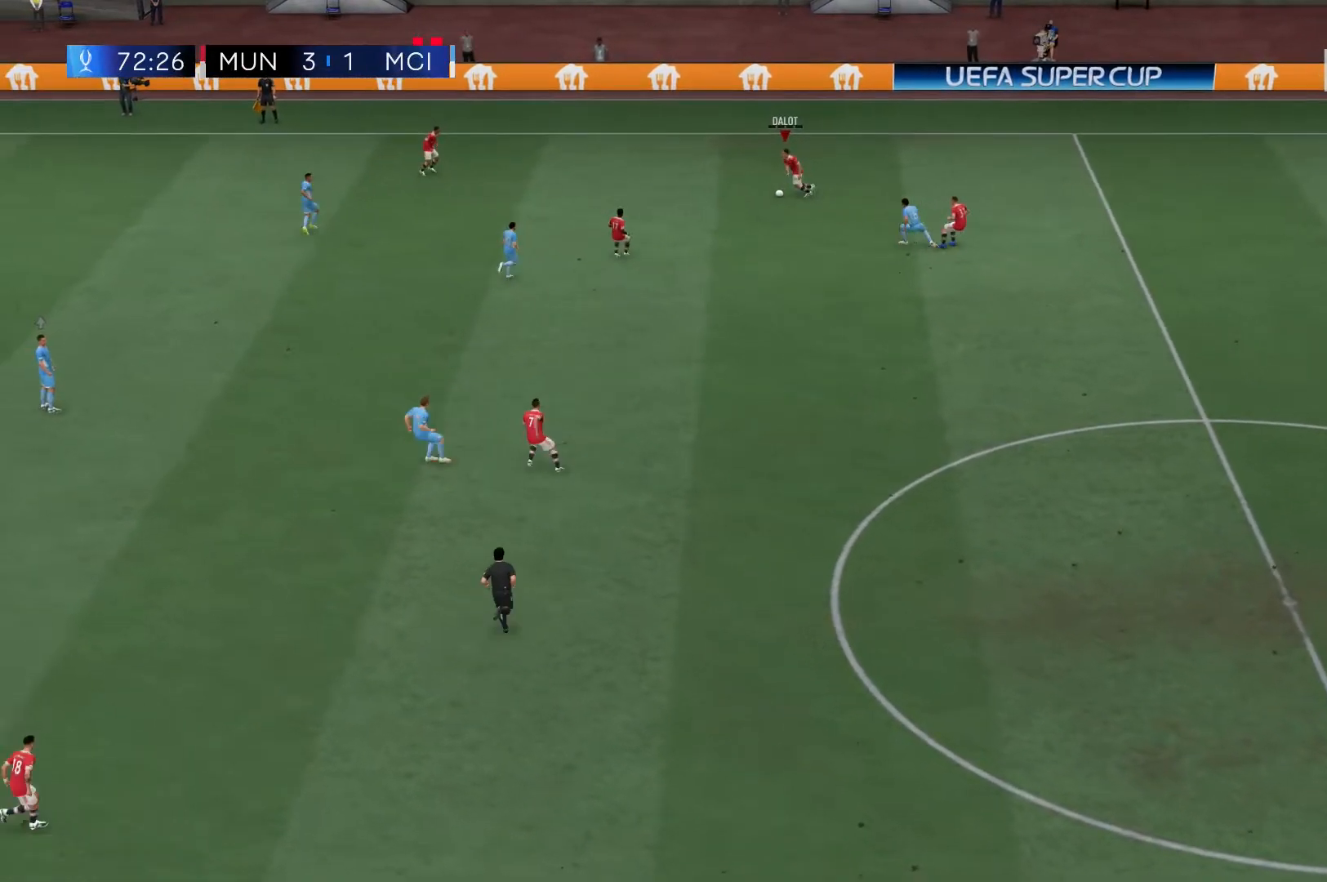
{"buttons": ["A"], "left_stick": "left", "right_stick": "center", "events": [[367, "A", "down"]]}
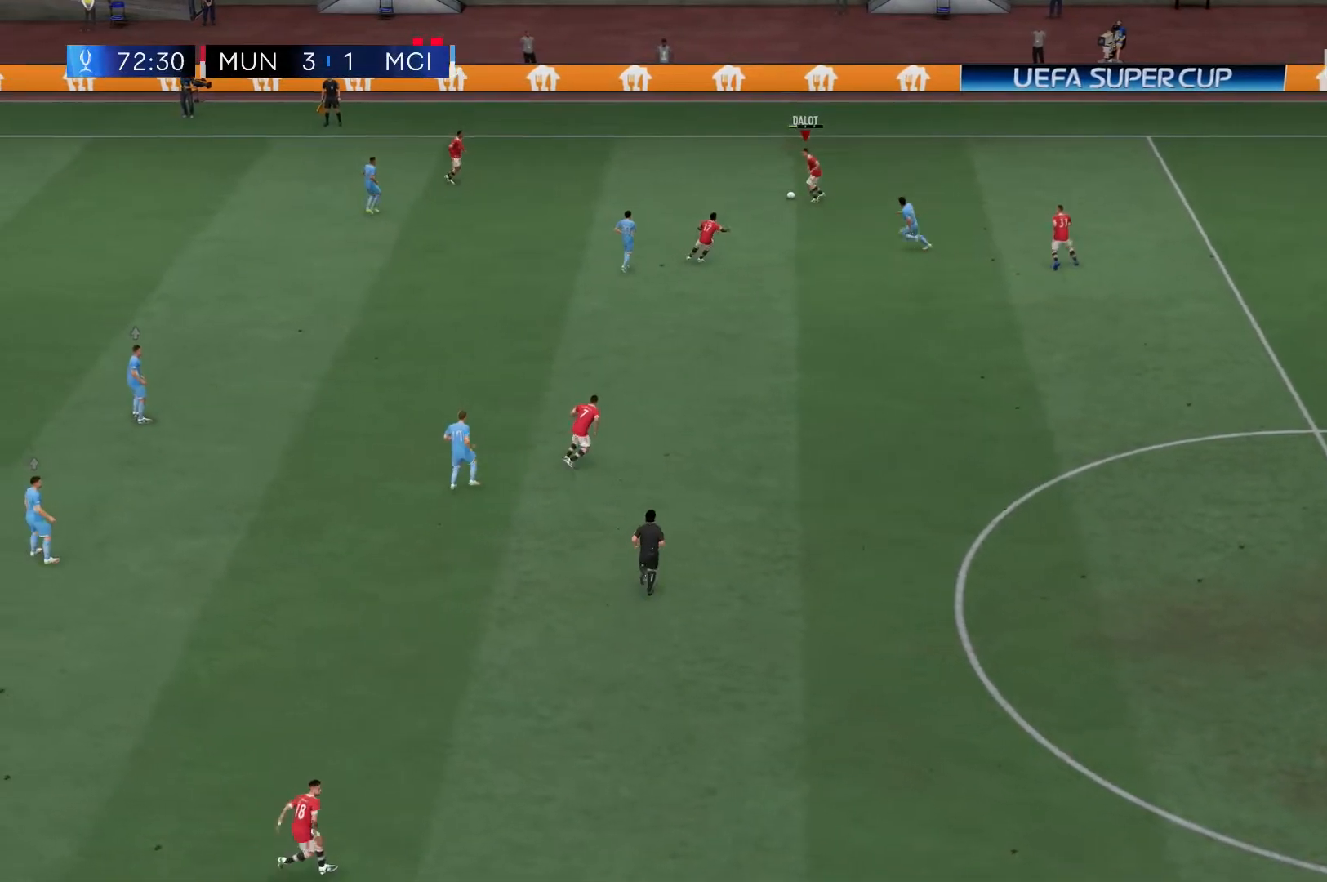
{"buttons": [], "left_stick": "center", "right_stick": "center", "events": [[17, "A", "up"], [117, "left_stick", "center"]]}
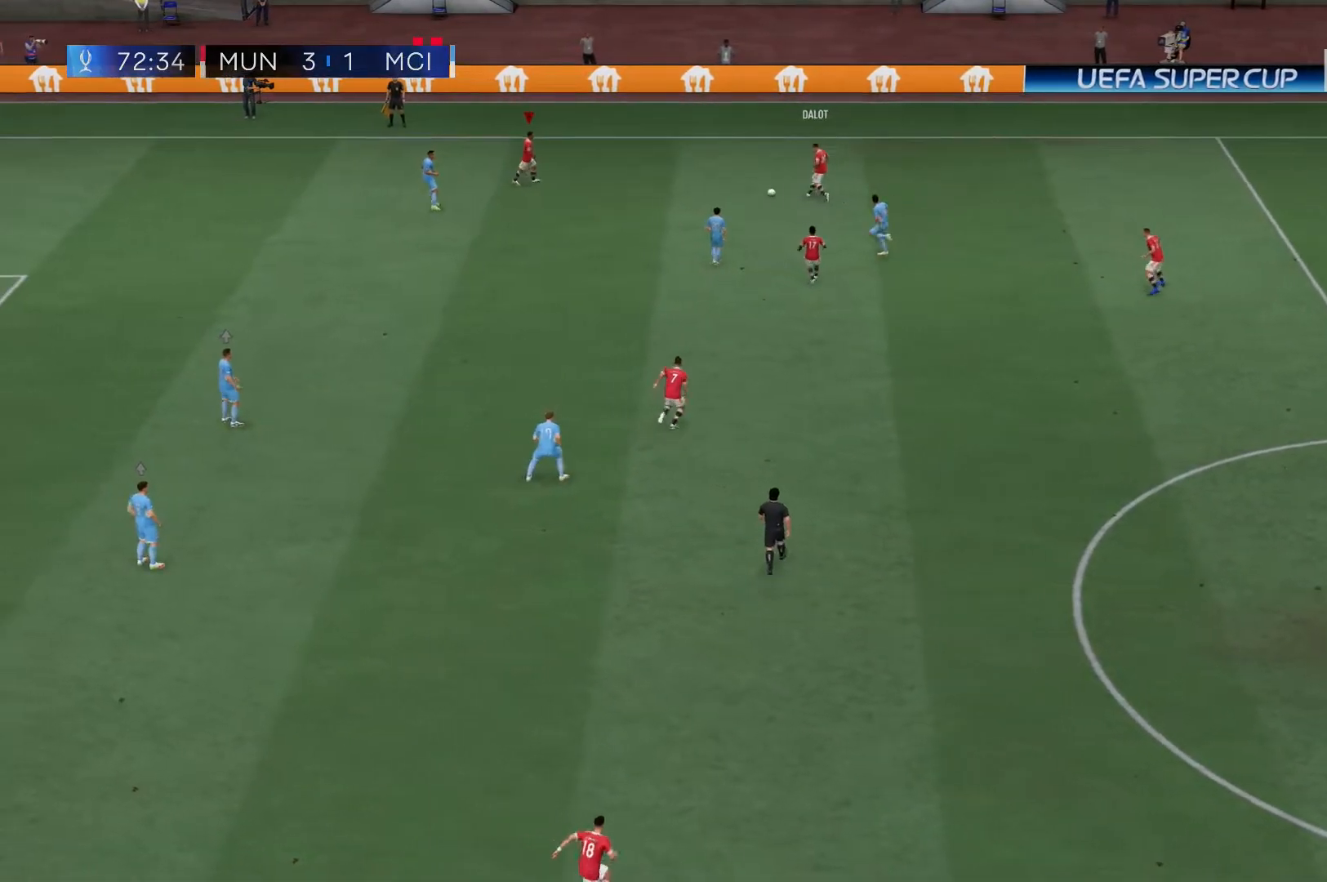
{"buttons": [], "left_stick": "center", "right_stick": "center", "events": [[367, "A", "down"], [367, "L1", "down"], [500, "A", "up"], [500, "L1", "up"]]}
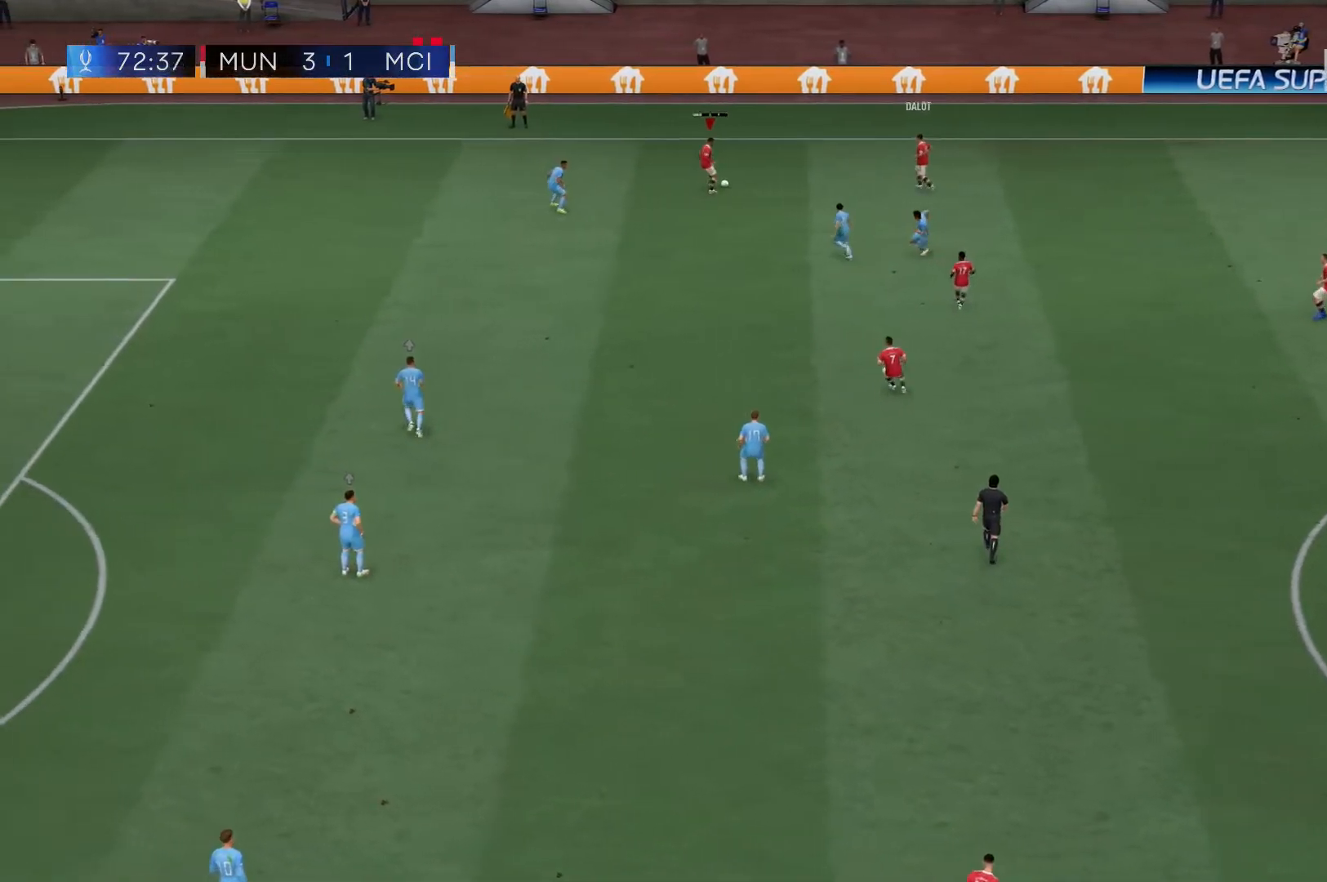
{"buttons": [], "left_stick": "left", "right_stick": "center", "events": [[367, "left_stick", "left"]]}
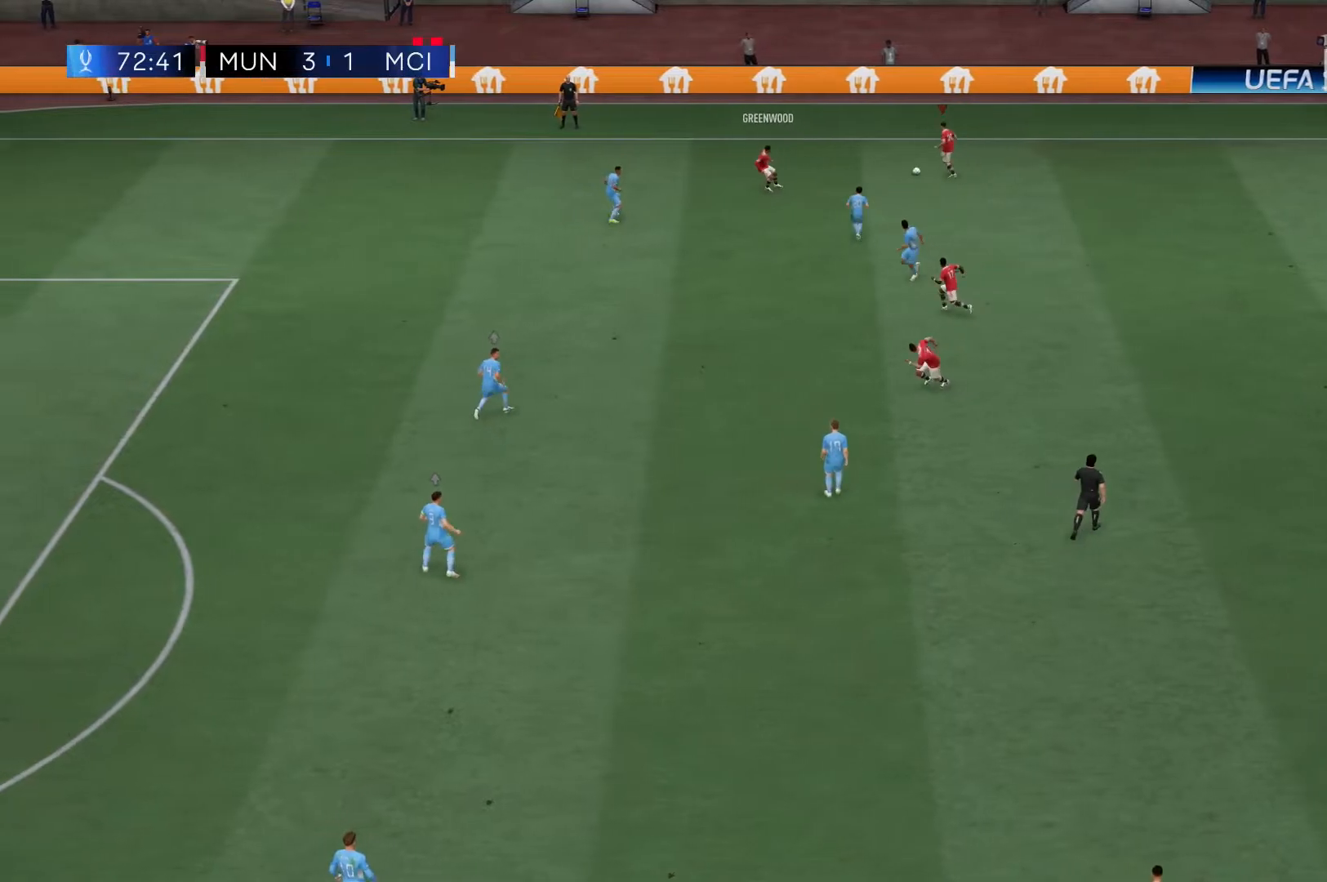
{"buttons": [], "left_stick": "center", "right_stick": "center", "events": [[67, "left_stick", "center"]]}
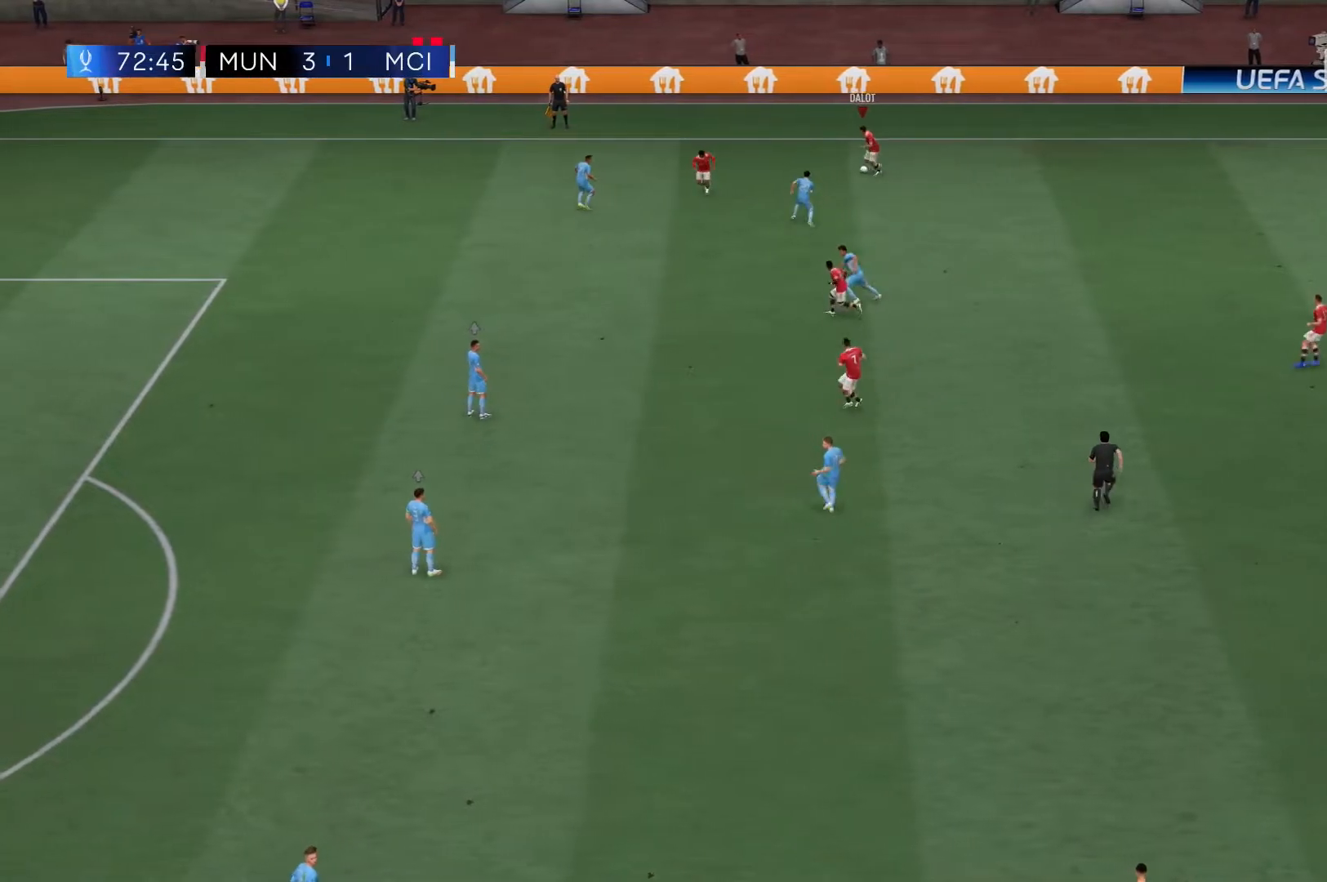
{"buttons": ["Y"], "left_stick": "left", "right_stick": "center", "events": [[400, "left_stick", "left"], [417, "Y", "down"]]}
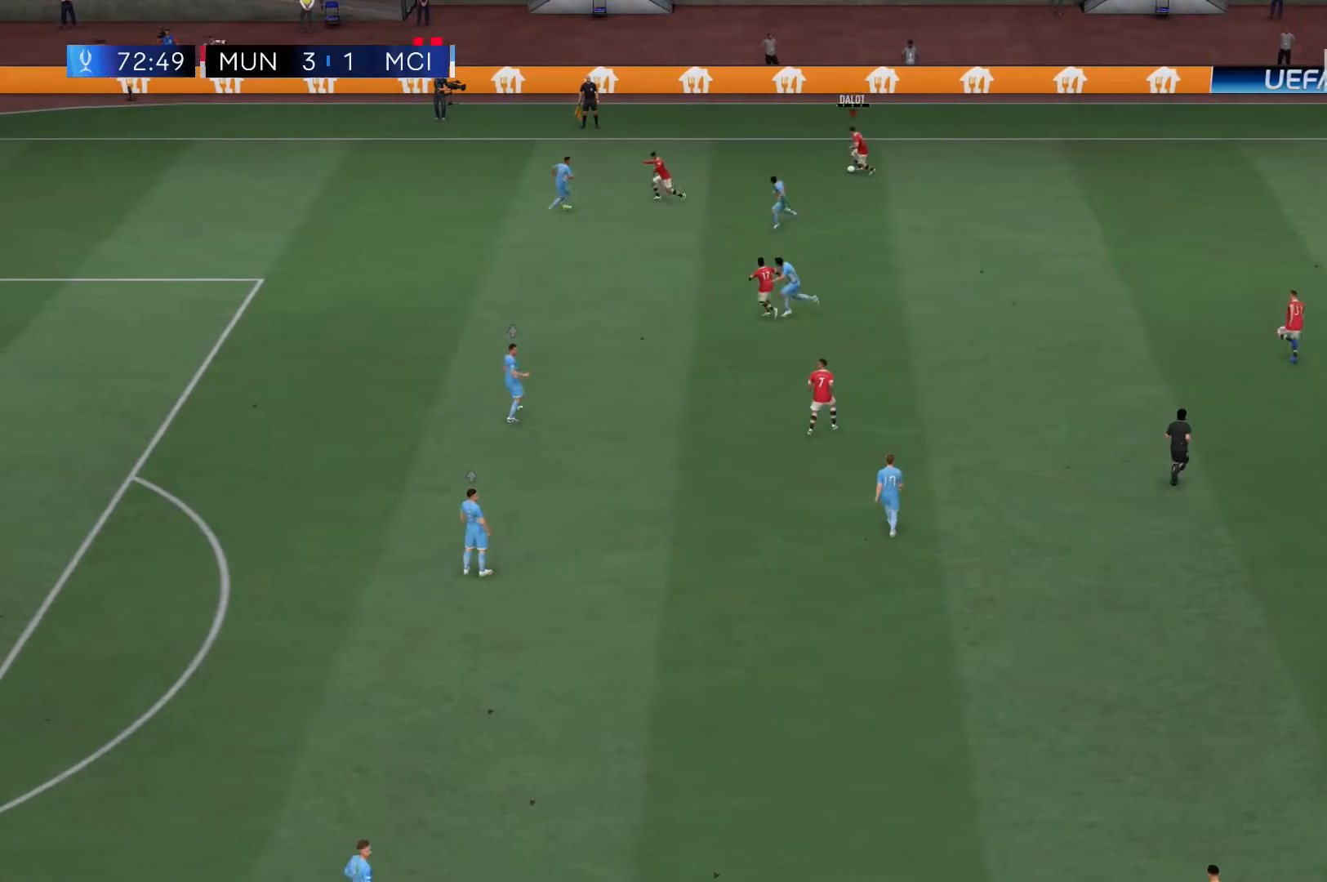
{"buttons": ["R2"], "left_stick": "left", "right_stick": "center", "events": [[217, "Y", "up"], [367, "R2", "down"]]}
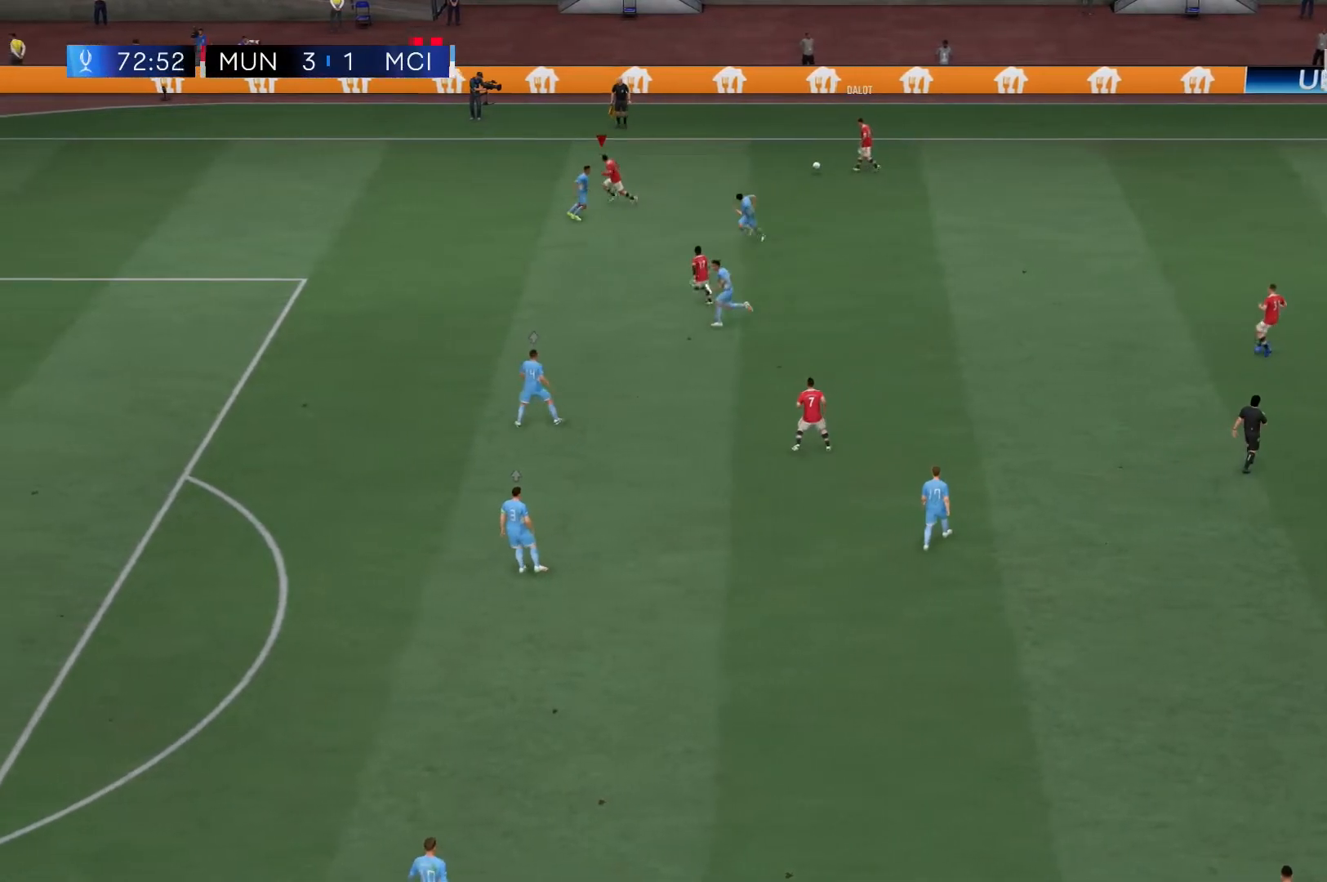
{"buttons": ["R2"], "left_stick": "left", "right_stick": "center", "events": []}
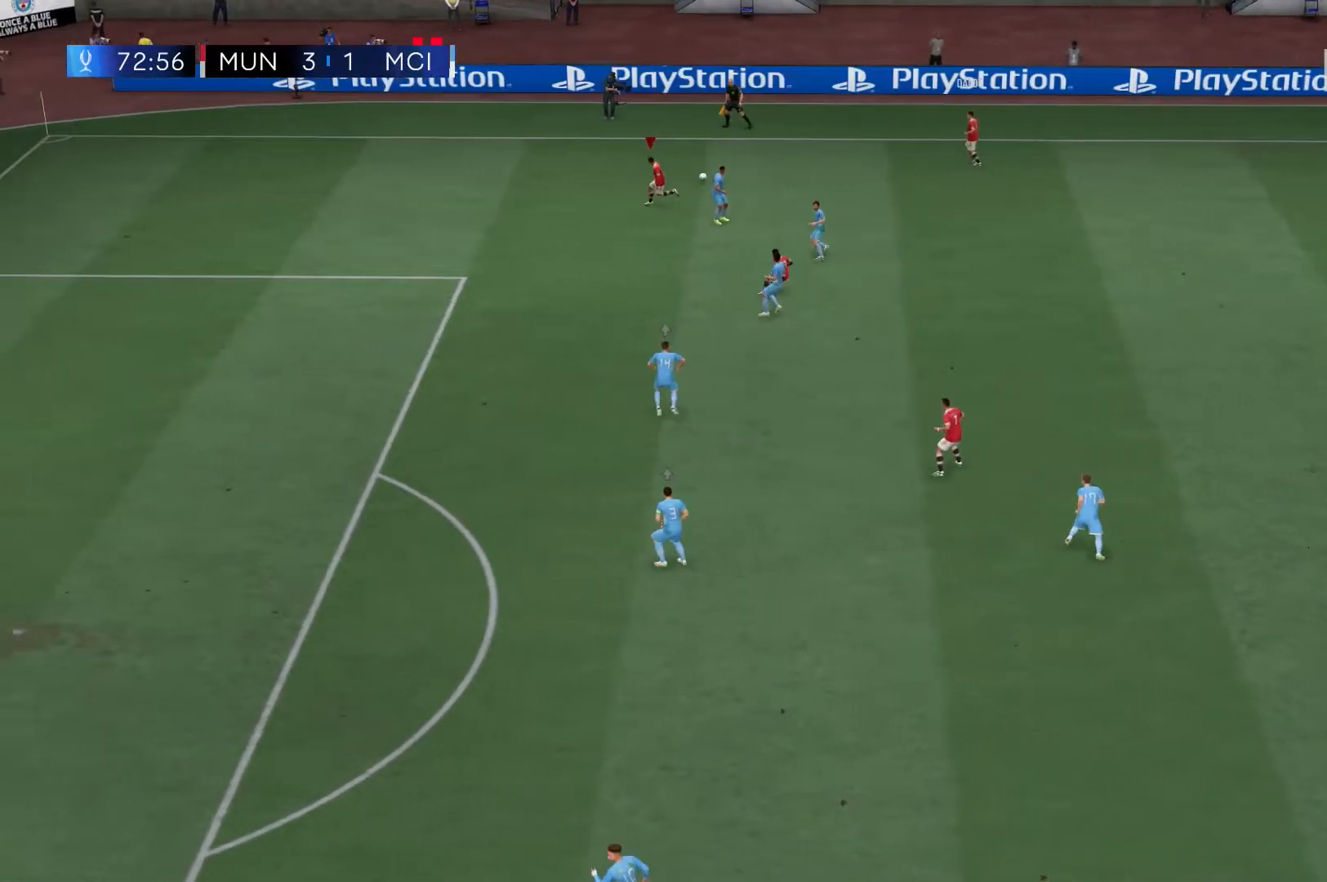
{"buttons": ["R2"], "left_stick": "down-left", "right_stick": "center", "events": [[367, "left_stick", "down-left"]]}
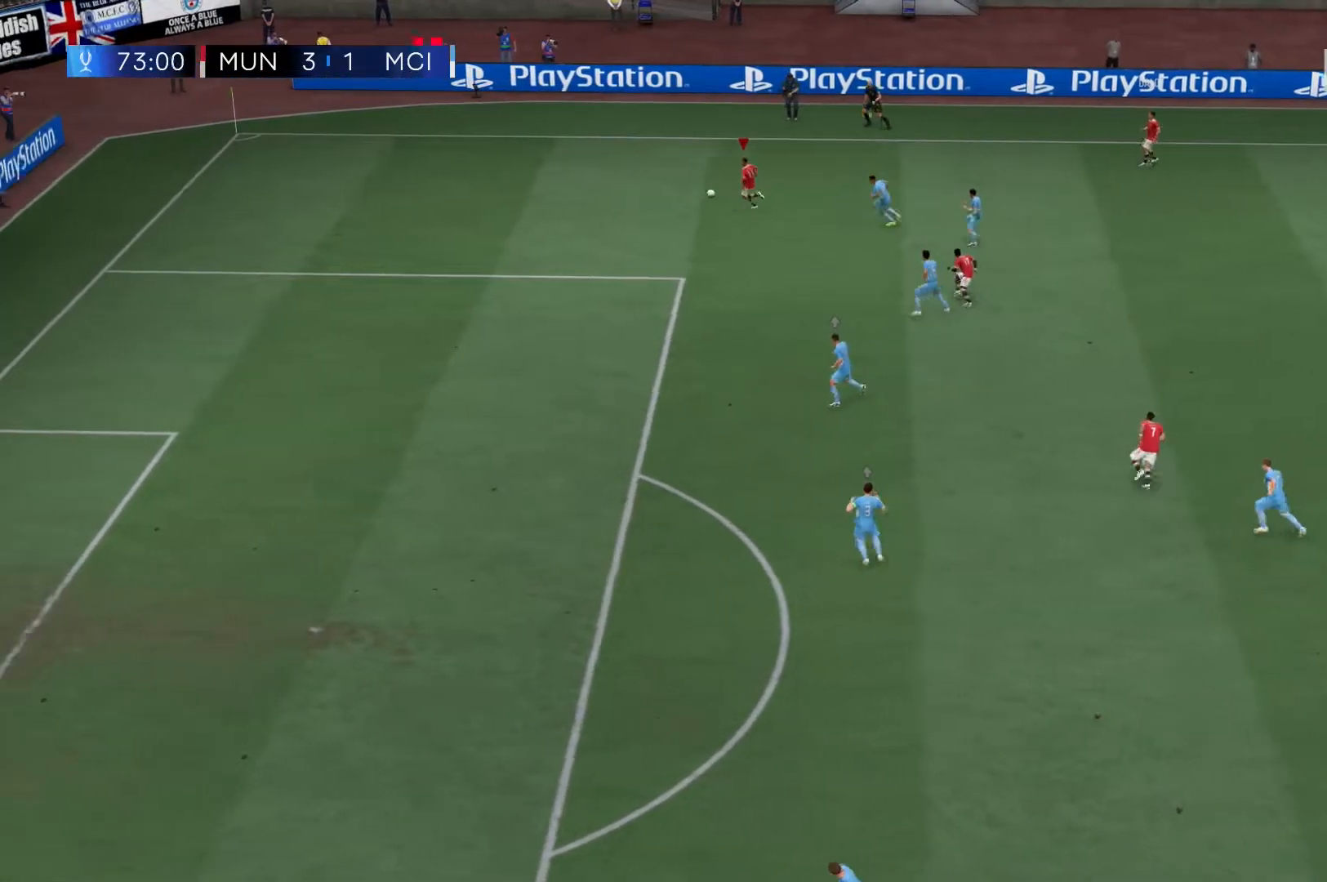
{"buttons": ["R2"], "left_stick": "down-left", "right_stick": "center", "events": []}
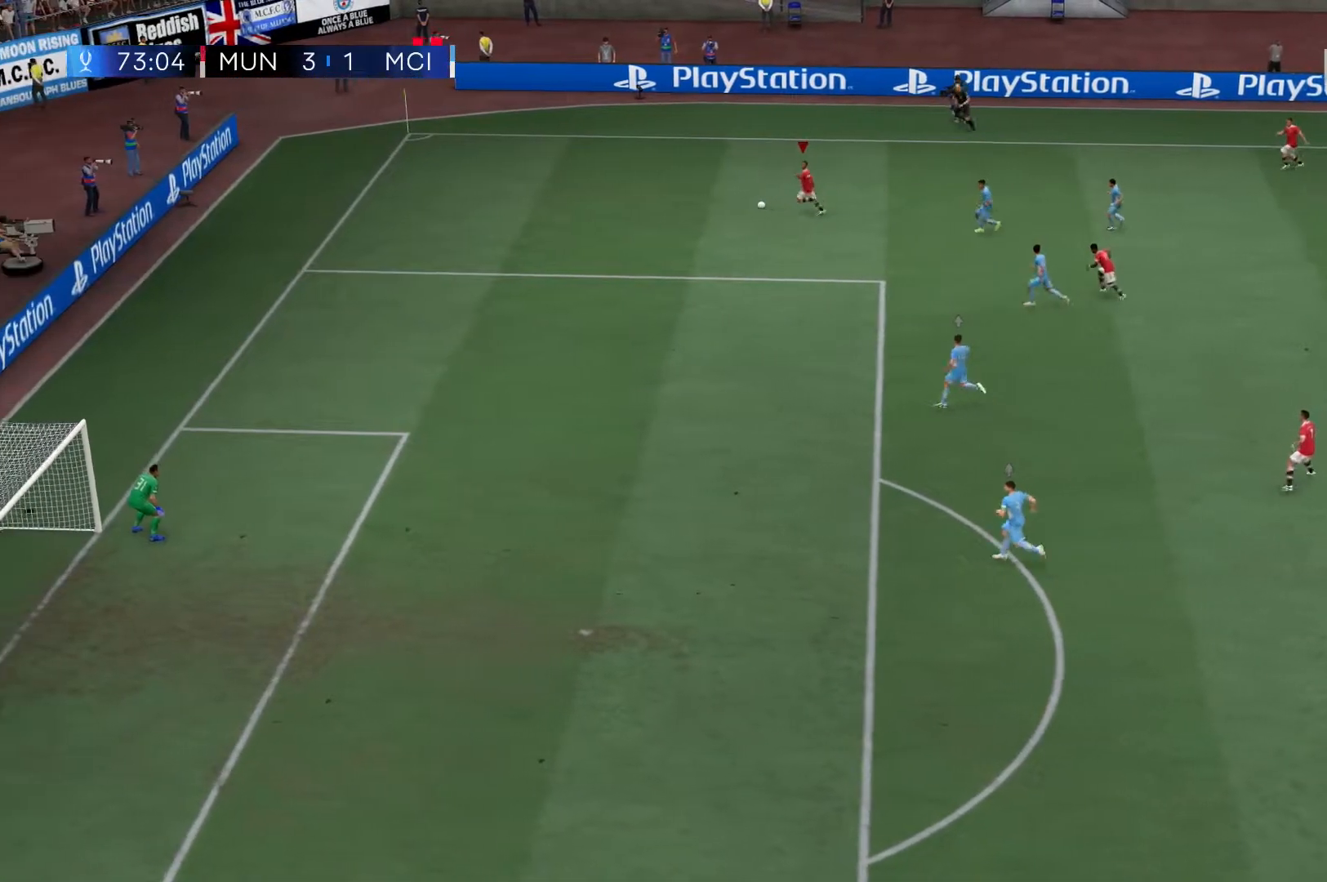
{"buttons": ["R2"], "left_stick": "down-left", "right_stick": "center", "events": []}
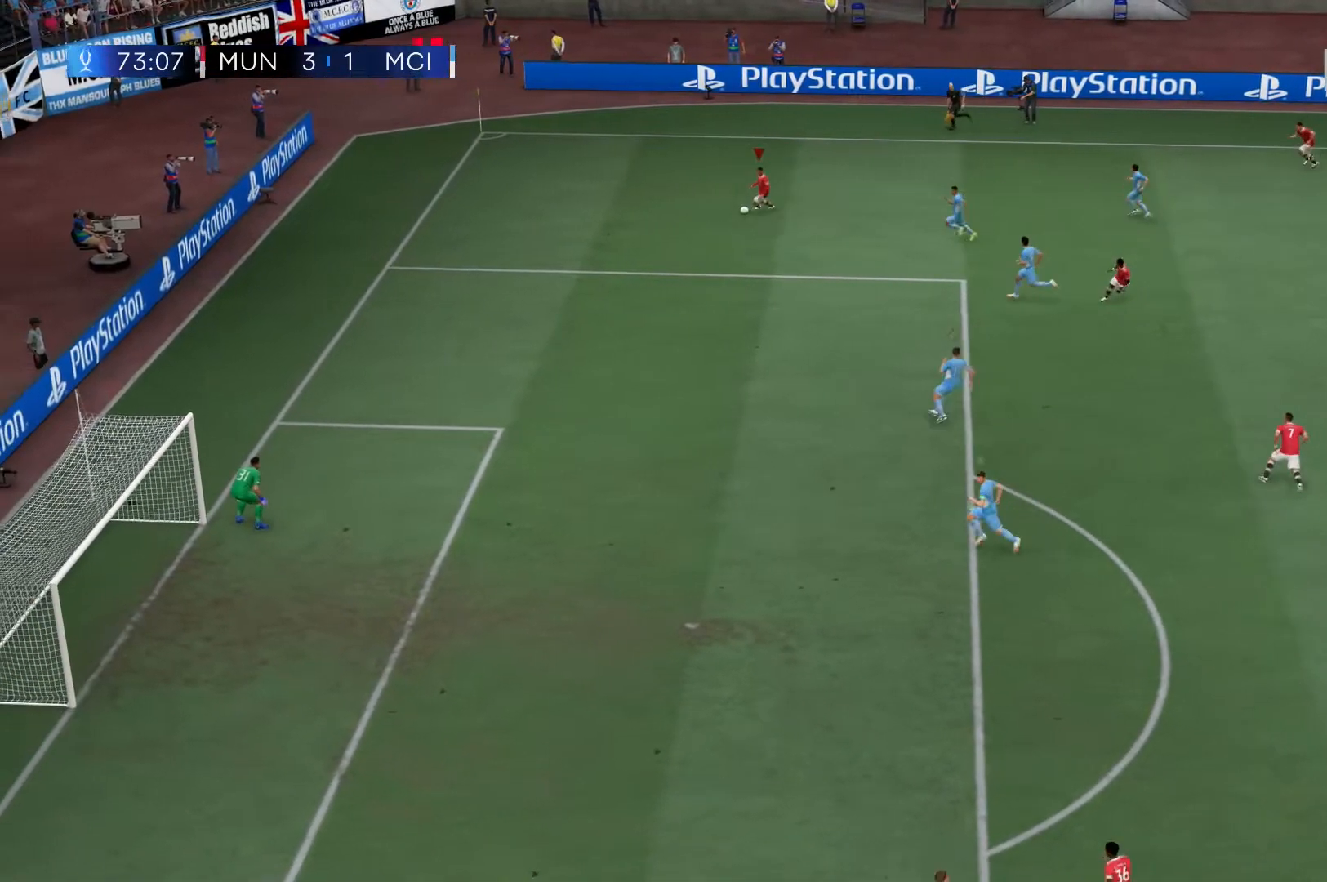
{"buttons": ["R2"], "left_stick": "down-left", "right_stick": "center", "events": []}
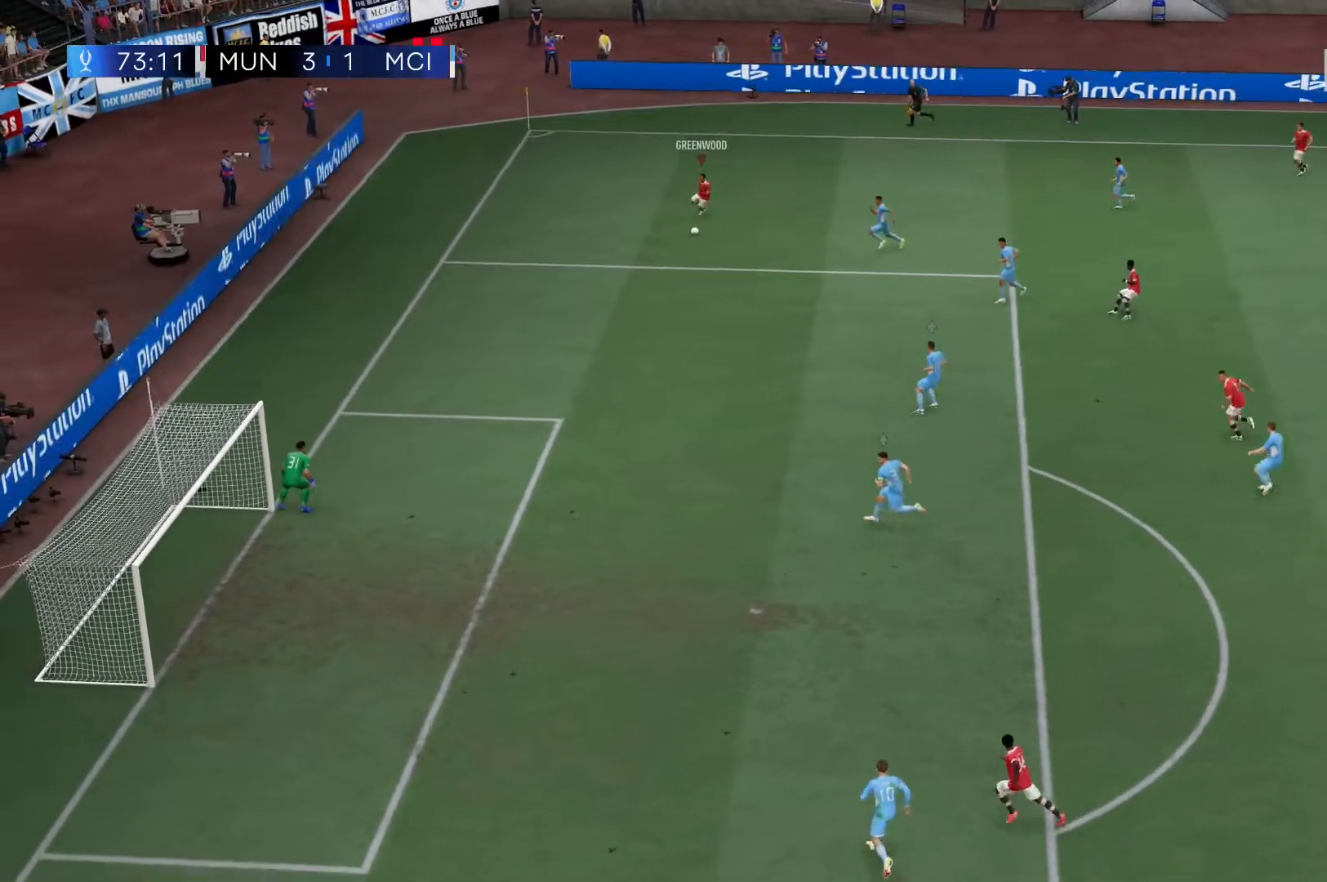
{"buttons": [], "left_stick": "down-left", "right_stick": "center", "events": [[150, "R2", "up"]]}
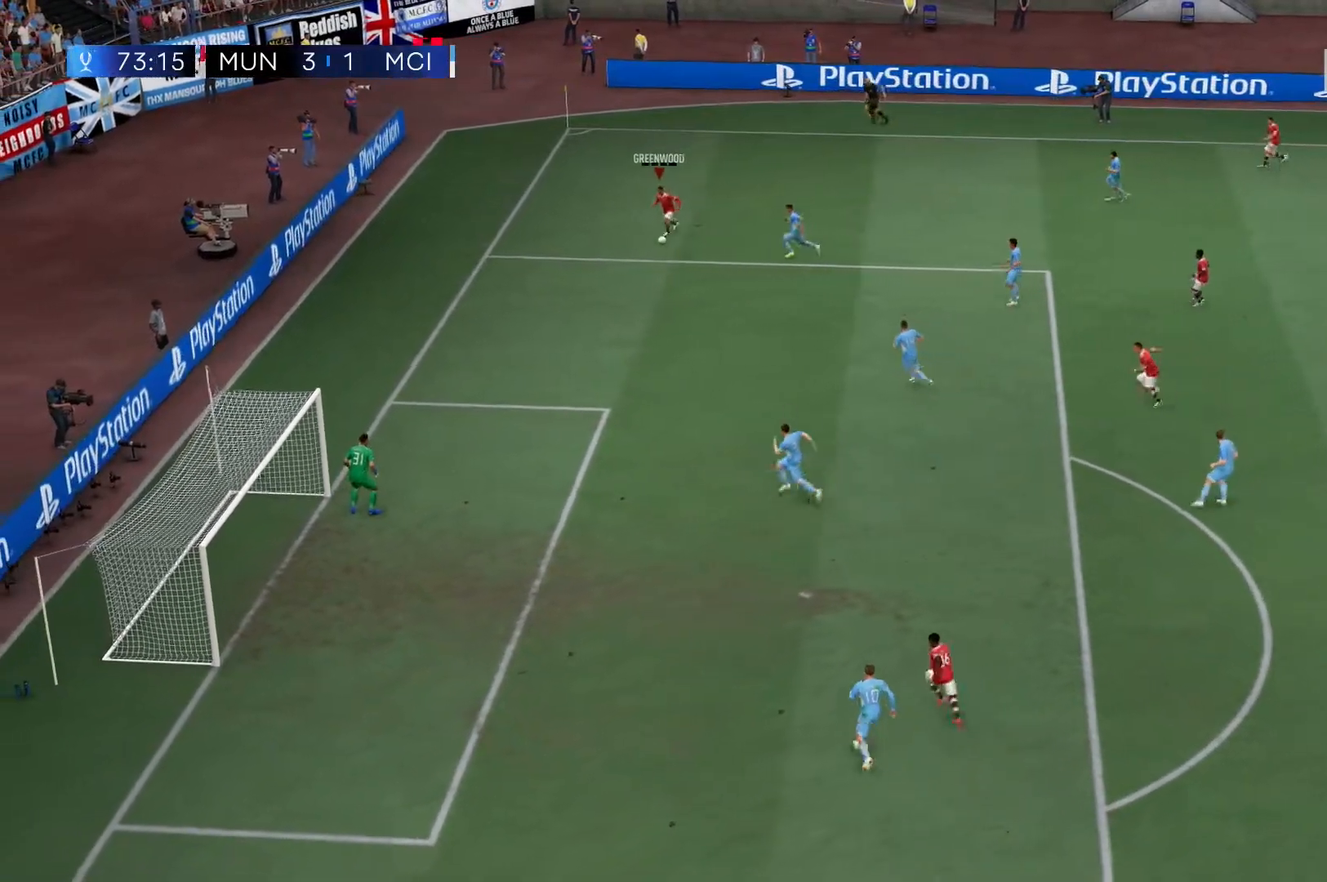
{"buttons": [], "left_stick": "down-left", "right_stick": "center", "events": []}
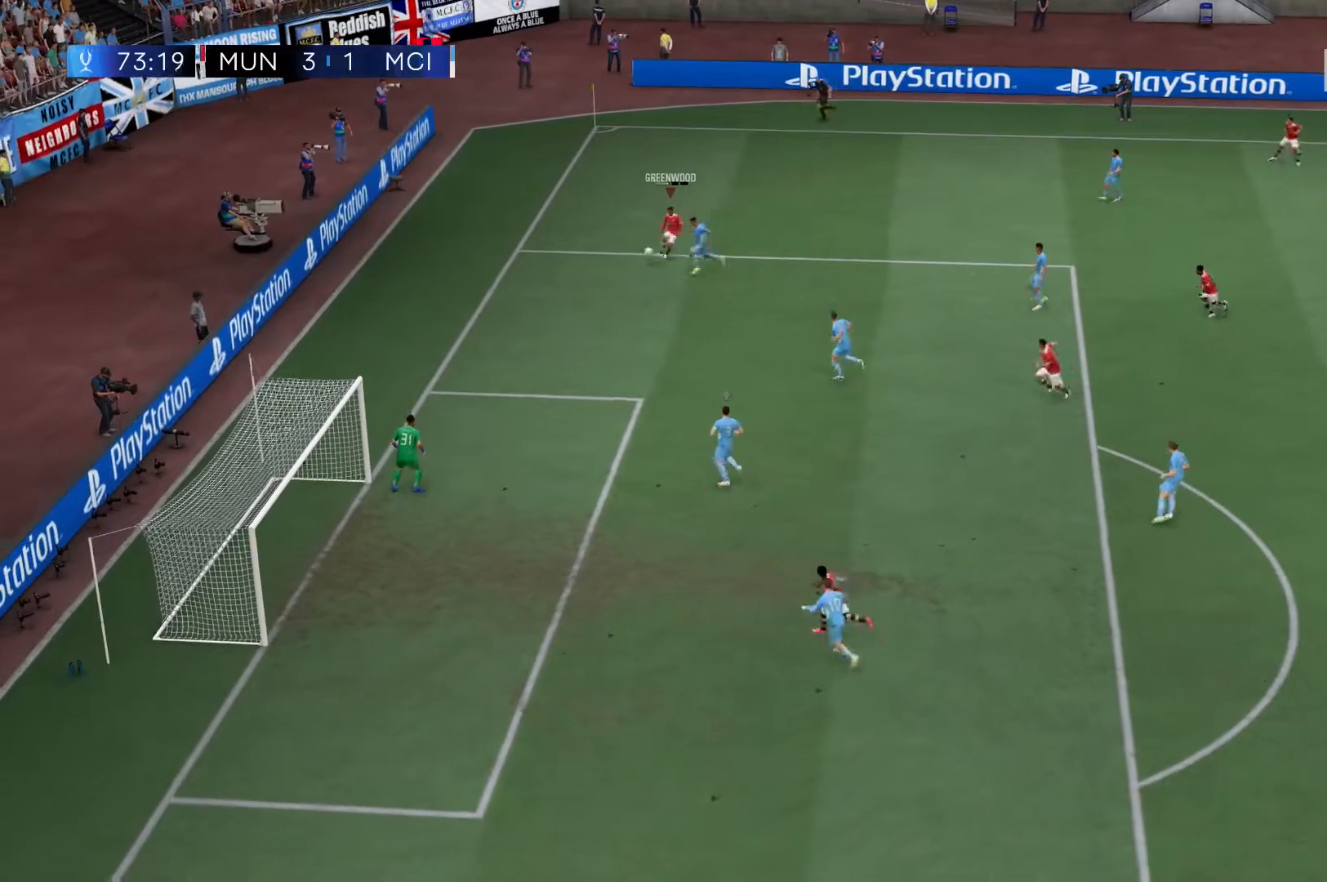
{"buttons": [], "left_stick": "left", "right_stick": "center", "events": [[300, "left_stick", "left"]]}
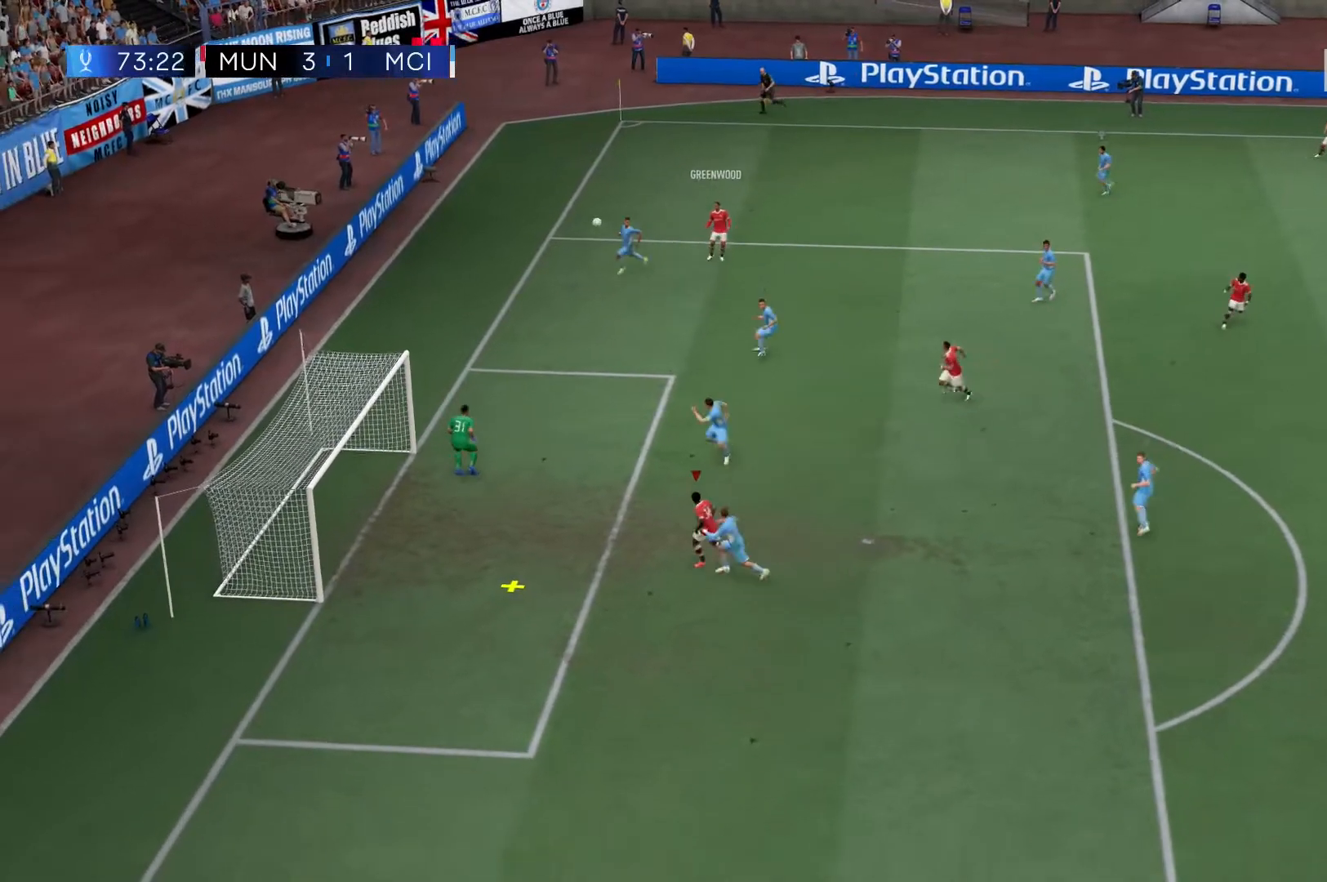
{"buttons": [], "left_stick": "left", "right_stick": "center", "events": [[217, "X", "down"], [400, "X", "up"]]}
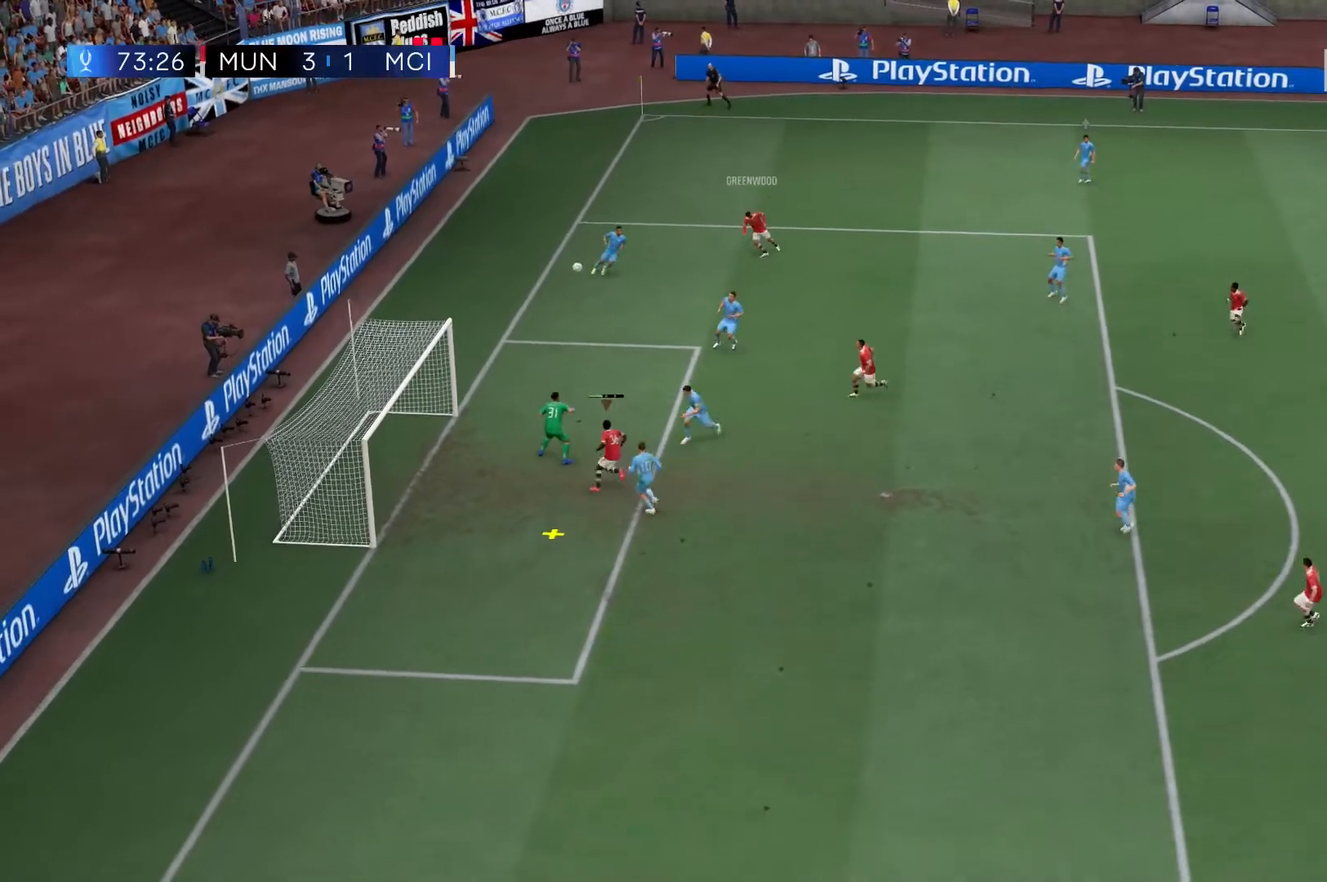
{"buttons": ["R2"], "left_stick": "left", "right_stick": "center", "events": [[50, "R2", "down"]]}
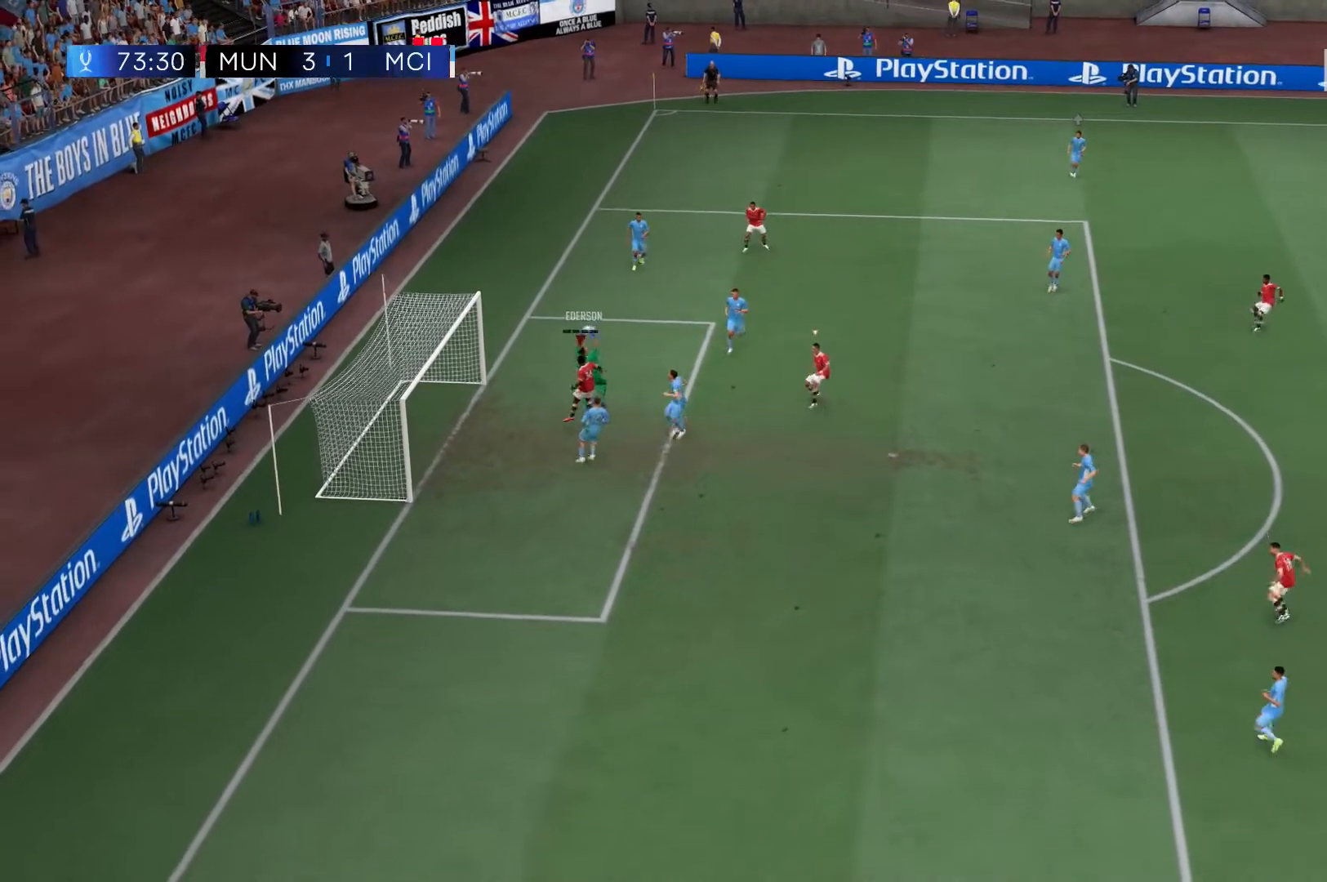
{"buttons": [], "left_stick": "center", "right_stick": "center", "events": [[133, "R2", "up"], [317, "left_stick", "center"]]}
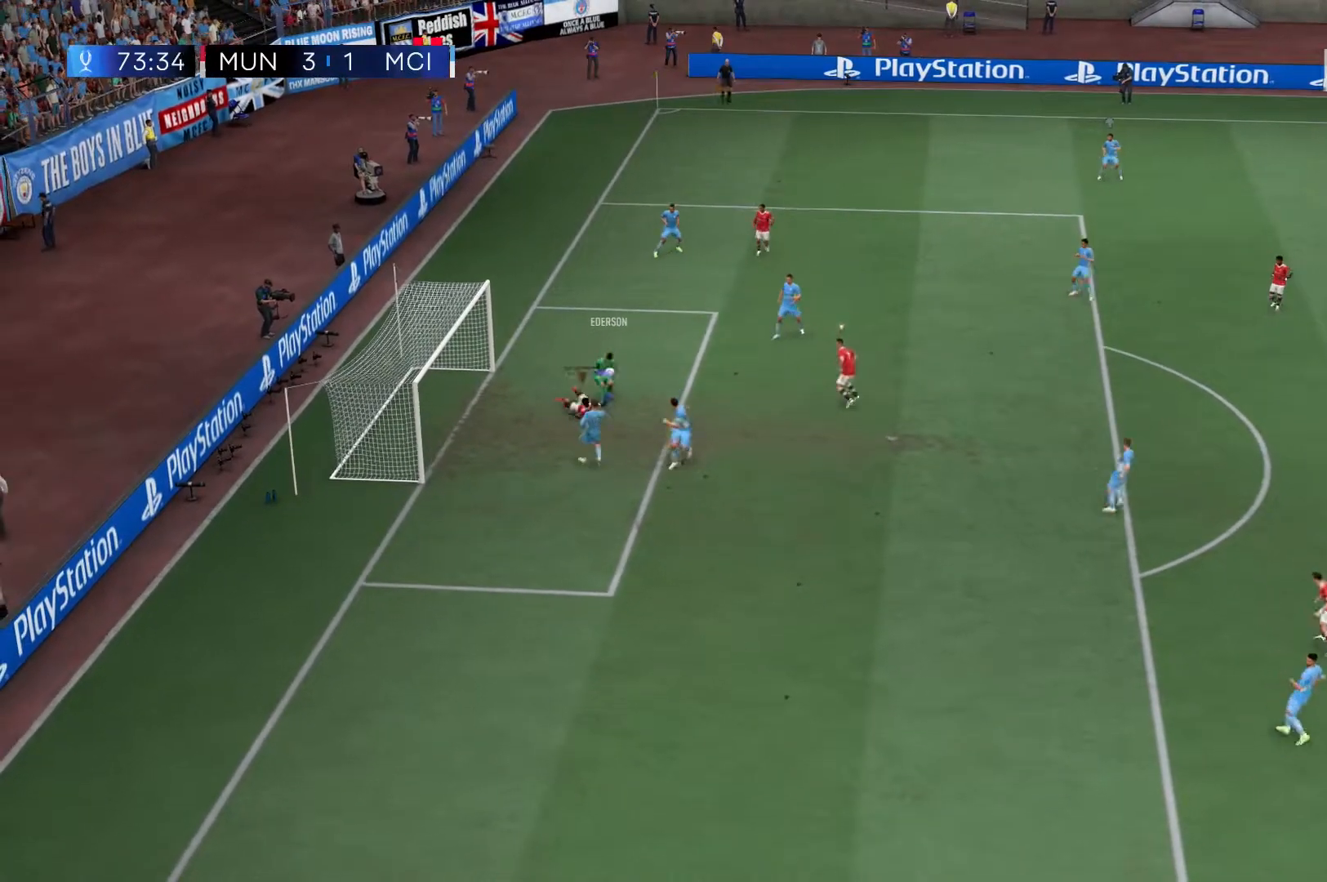
{"buttons": [], "left_stick": "center", "right_stick": "center", "events": []}
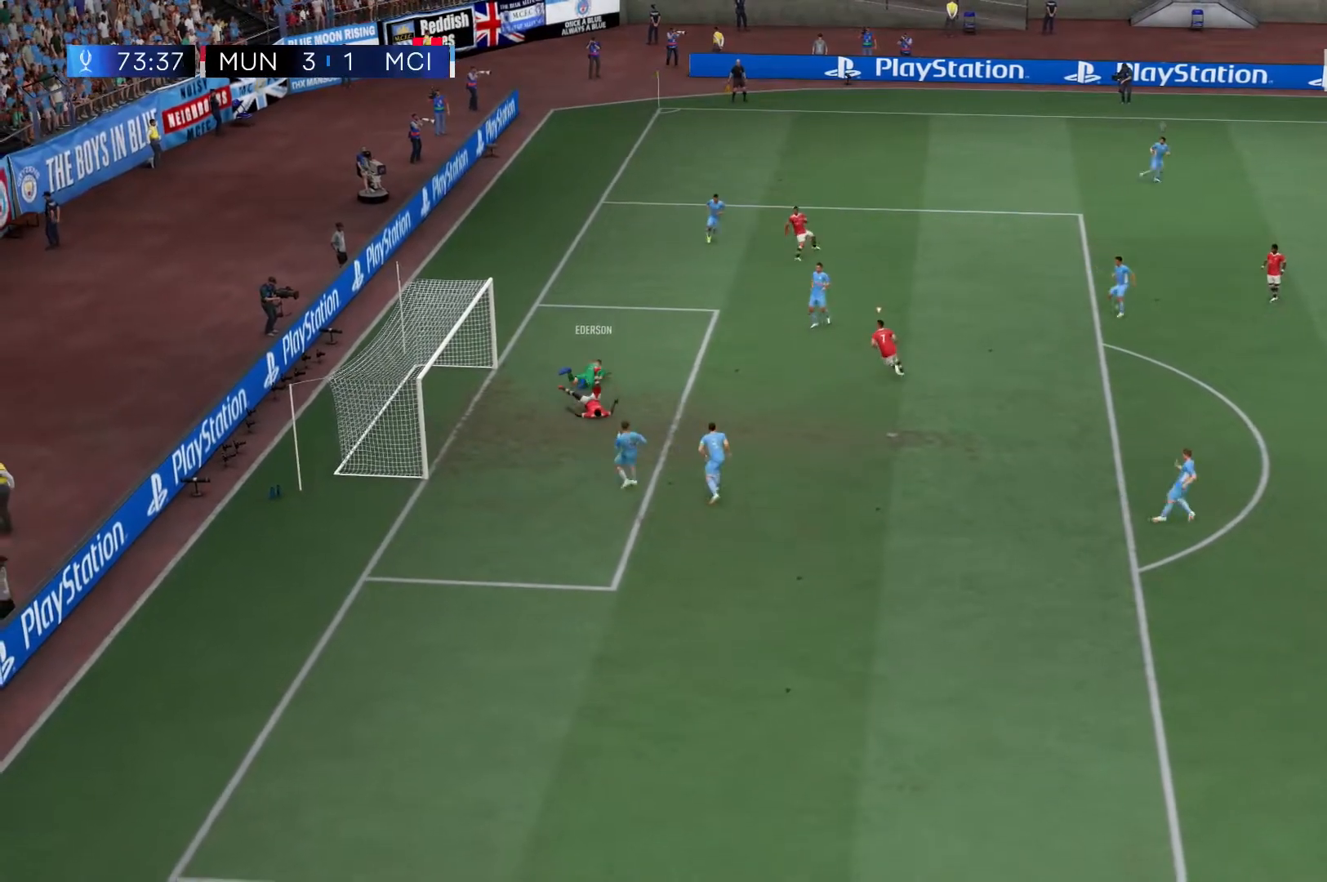
{"buttons": [], "left_stick": "center", "right_stick": "center", "events": []}
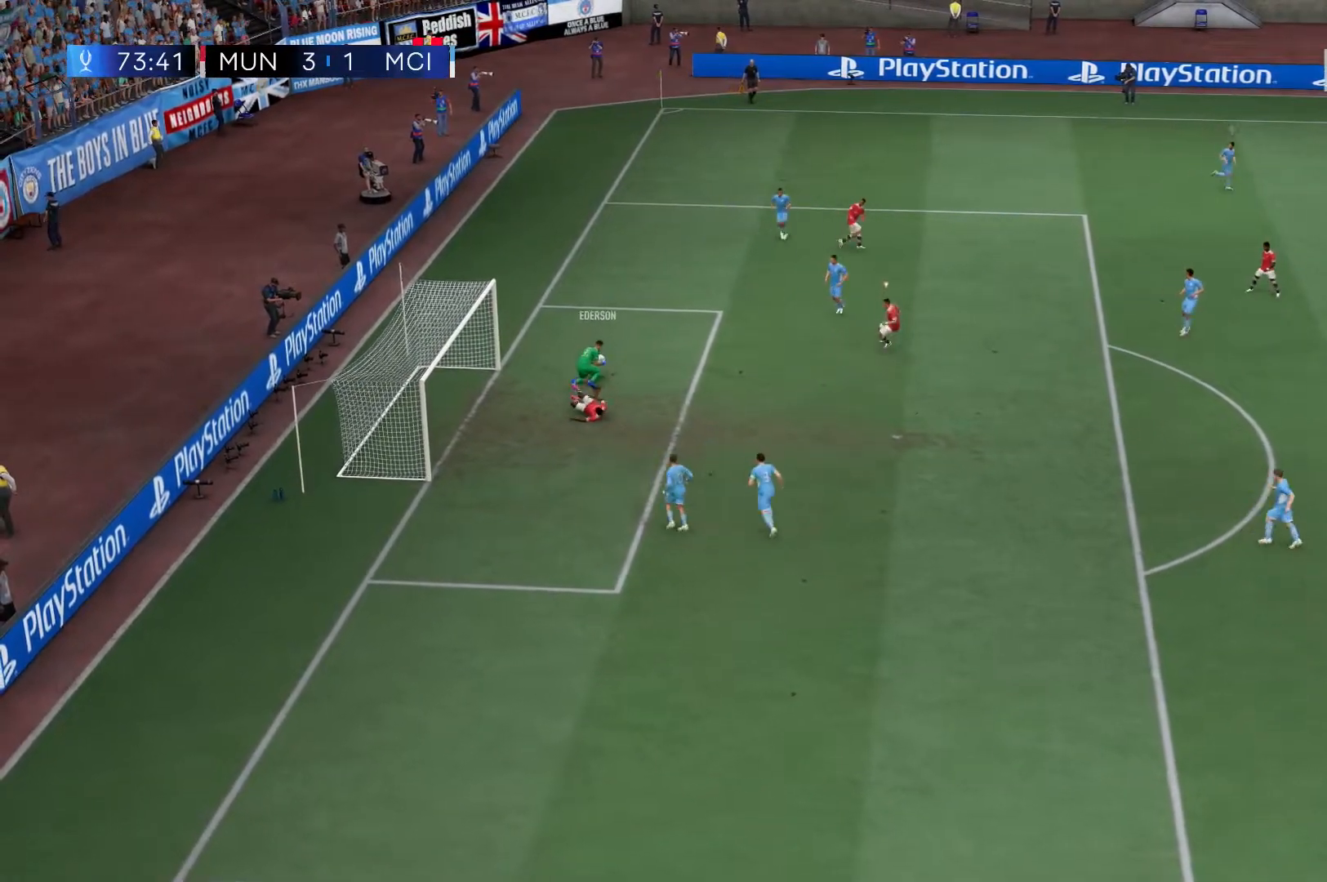
{"buttons": [], "left_stick": "down", "right_stick": "center", "events": [[67, "left_stick", "down-right"], [117, "left_stick", "down"]]}
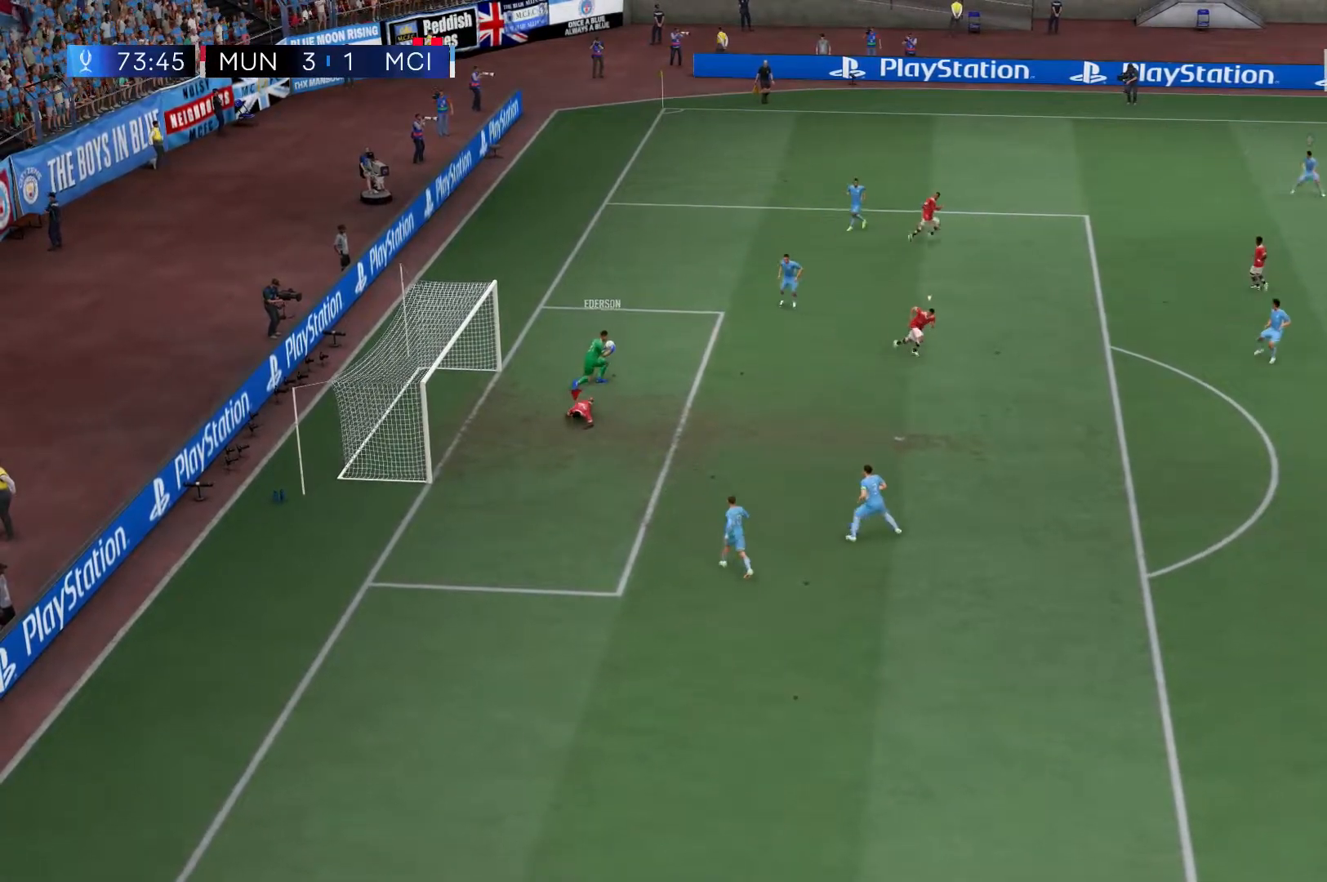
{"buttons": [], "left_stick": "center", "right_stick": "center", "events": [[283, "left_stick", "center"]]}
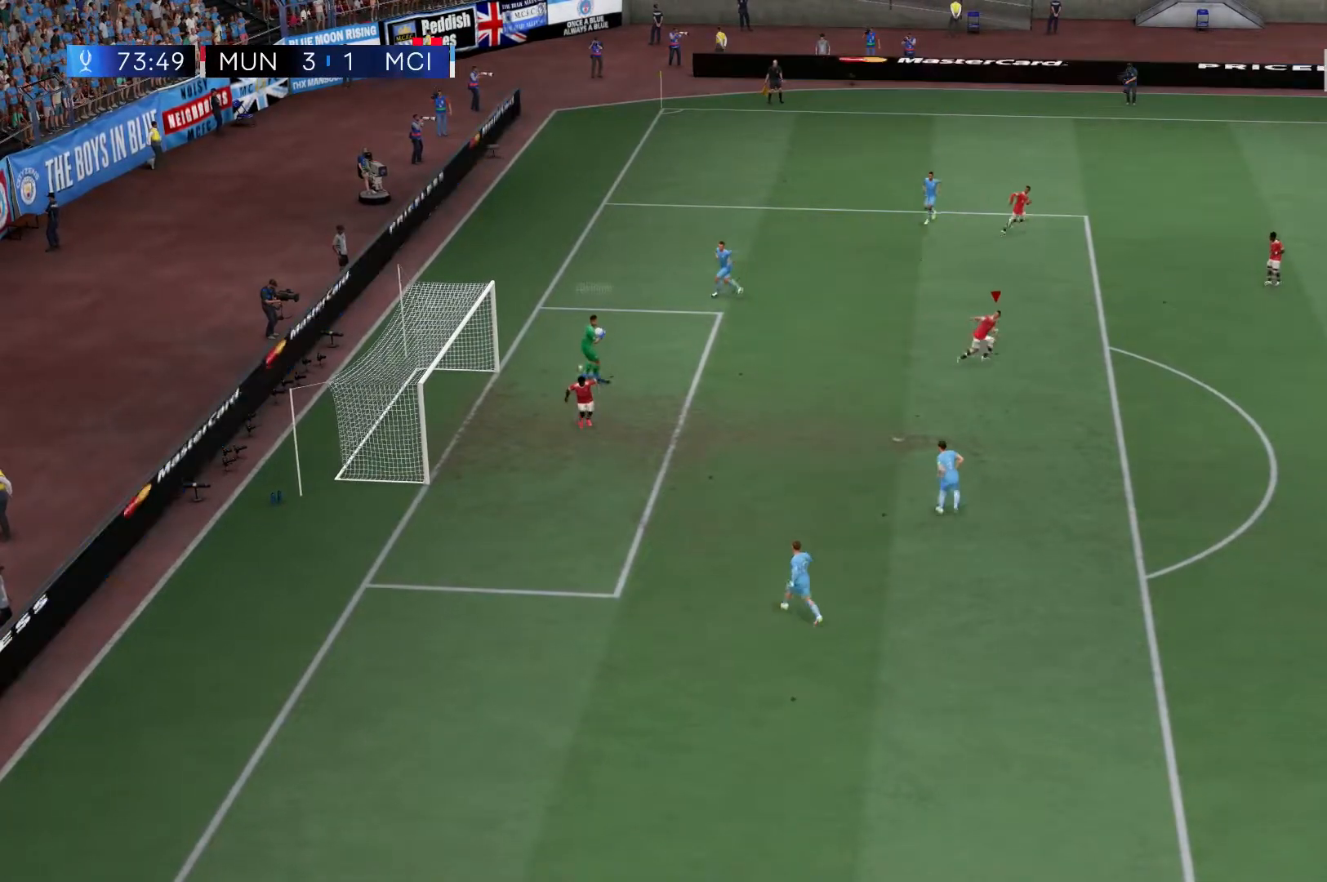
{"buttons": [], "left_stick": "down", "right_stick": "center", "events": [[67, "left_stick", "down"]]}
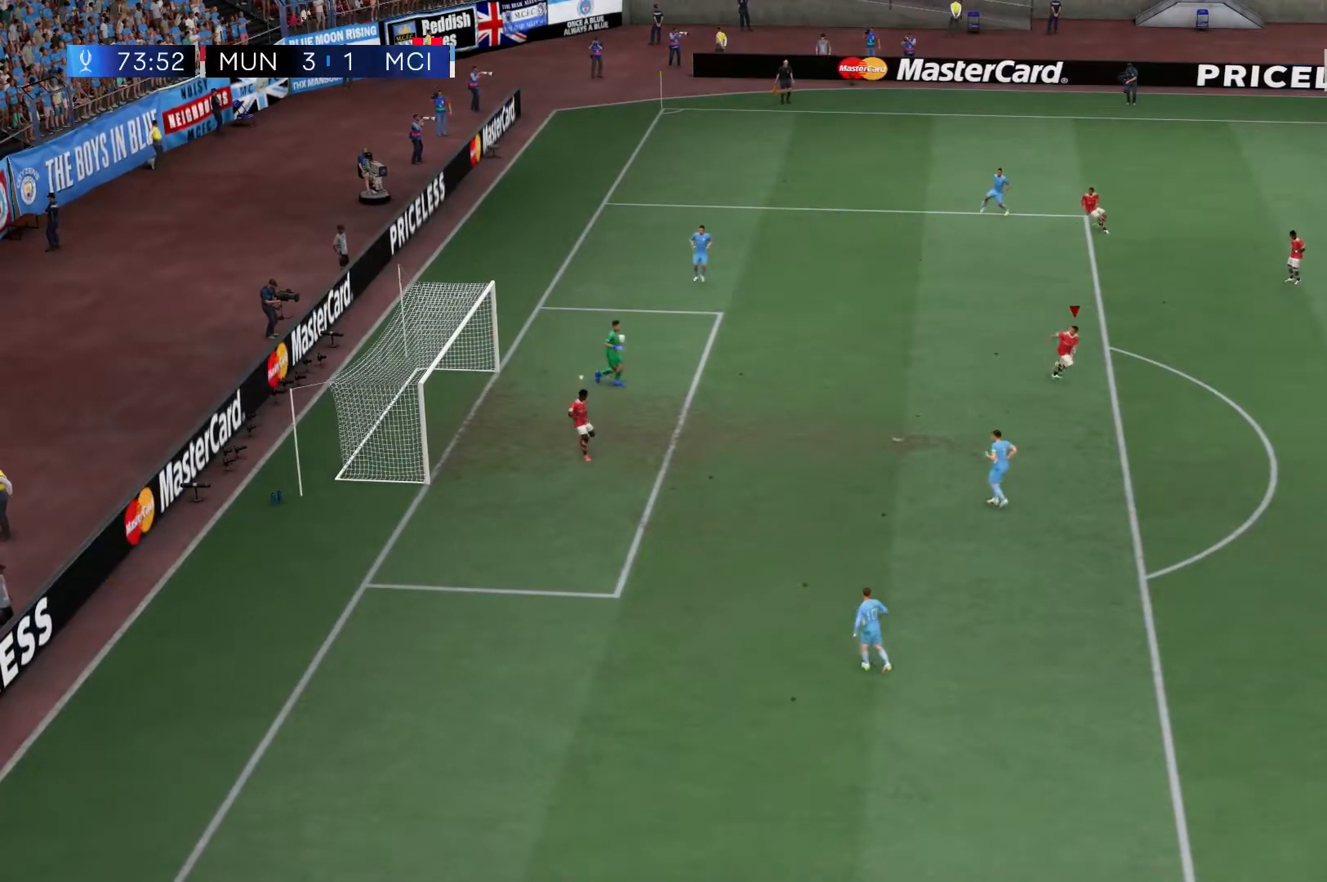
{"buttons": [], "left_stick": "down-left", "right_stick": "center", "events": [[67, "left_stick", "down-left"]]}